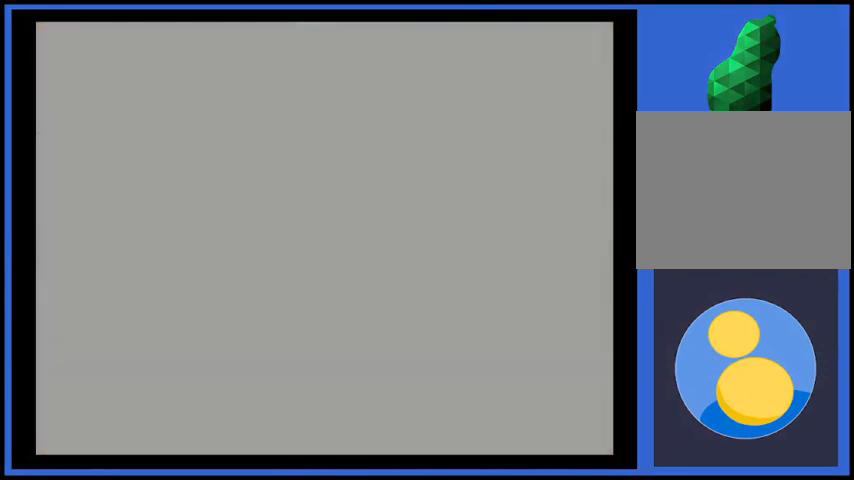
Gameplay with a controller (Xbox layout); each line is a JSON object with the inputs held at the frame after it. "events" lists button and stick changes between this image and that frame as [ms after this image, input, new state], when the widget could be followed in between. Not read: L3 R3.
{"buttons": [], "left_stick": "up-right", "right_stick": "center", "events": [[250, "left_stick", "up-right"]]}
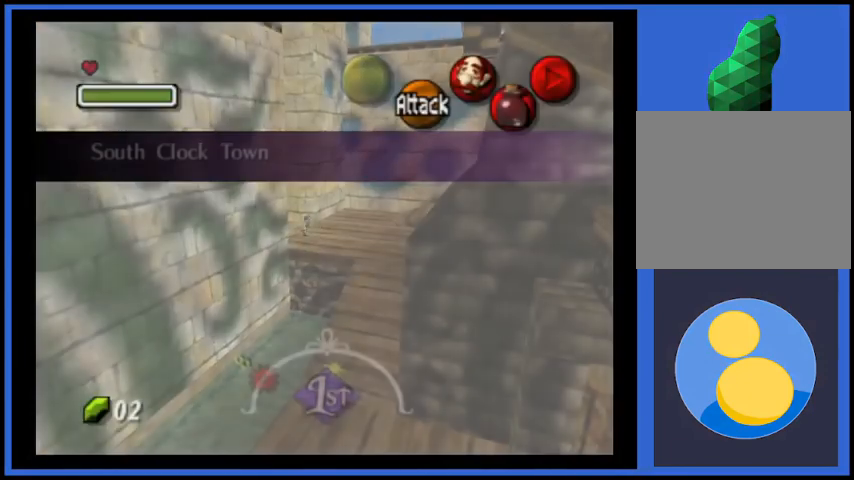
{"buttons": ["A"], "left_stick": "up-right", "right_stick": "center", "events": [[459, "A", "down"]]}
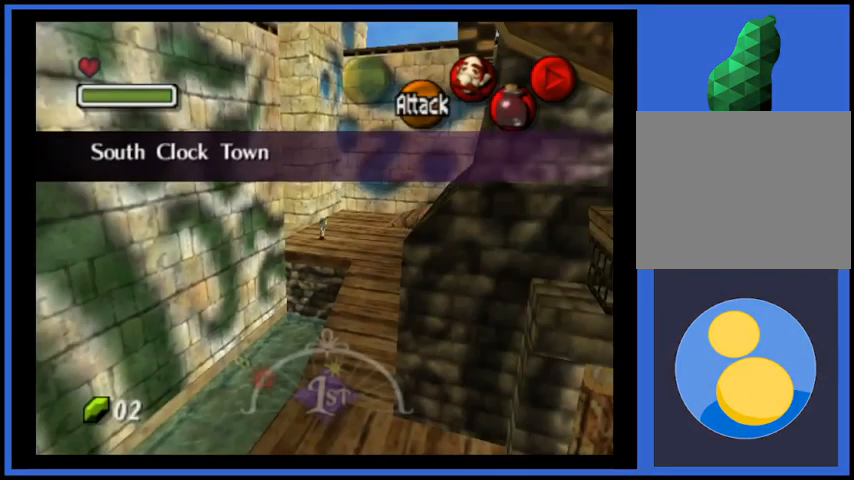
{"buttons": [], "left_stick": "up-right", "right_stick": "center", "events": [[167, "A", "up"]]}
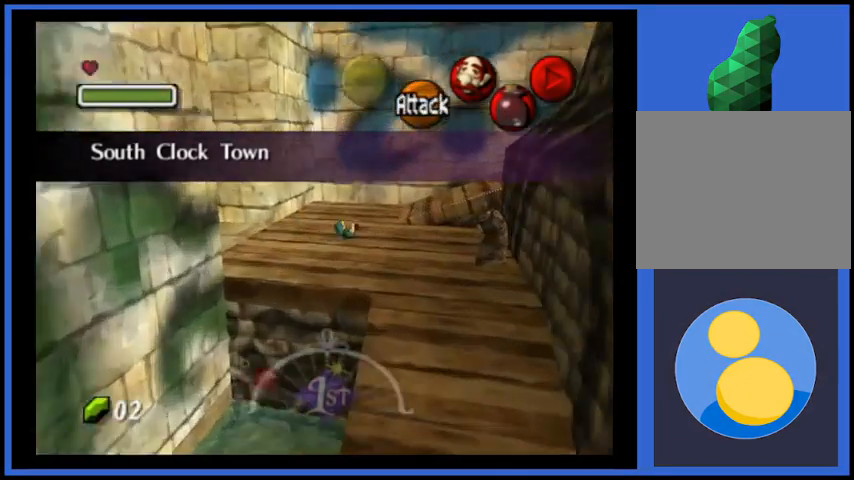
{"buttons": [], "left_stick": "up-right", "right_stick": "center", "events": []}
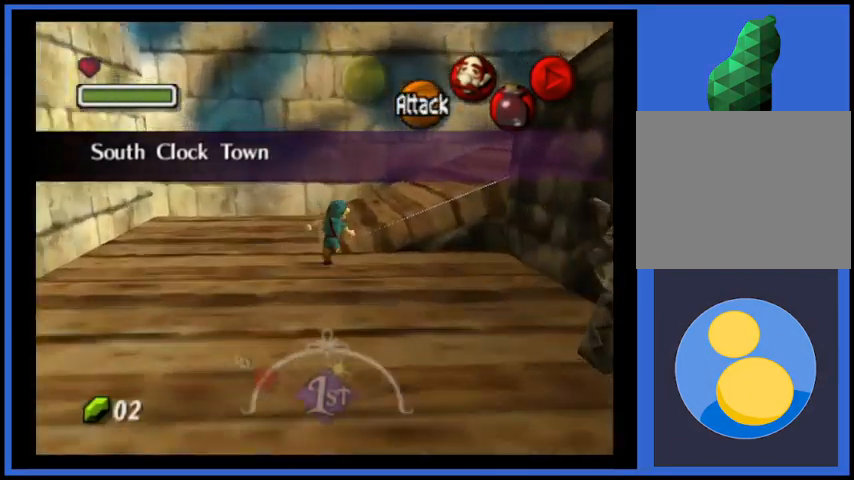
{"buttons": [], "left_stick": "up-right", "right_stick": "center", "events": [[42, "A", "down"], [375, "A", "up"]]}
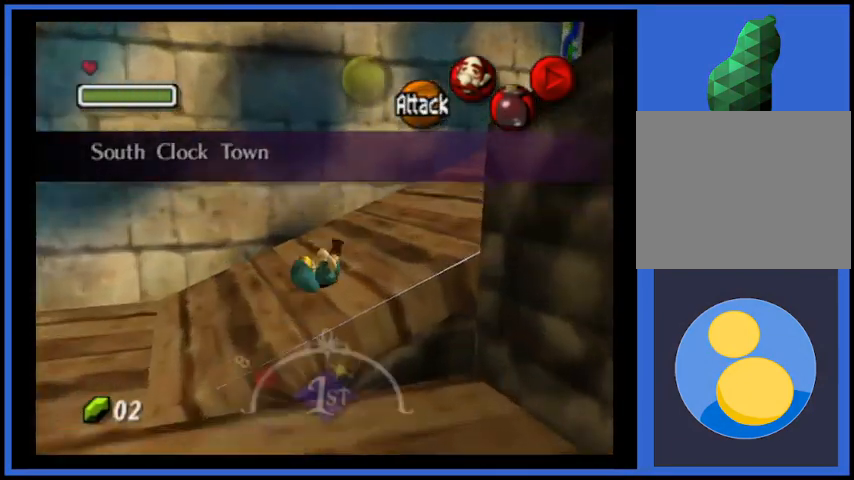
{"buttons": ["A"], "left_stick": "up-right", "right_stick": "center", "events": [[501, "A", "down"]]}
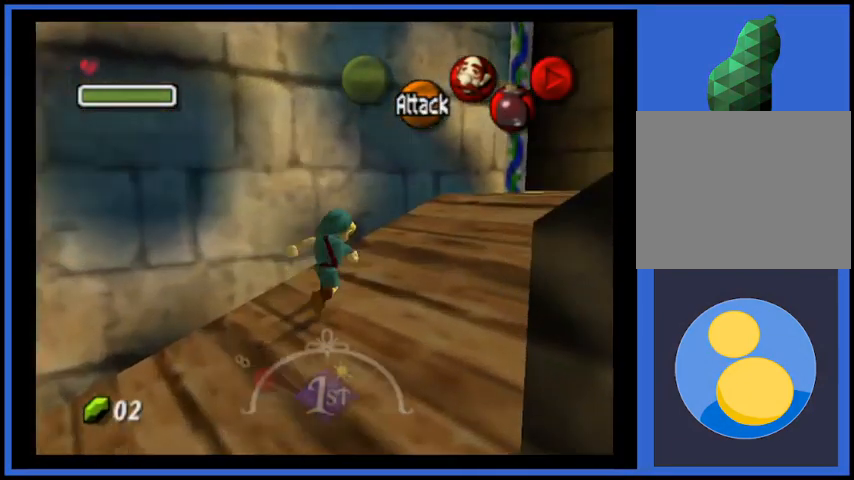
{"buttons": [], "left_stick": "up-right", "right_stick": "center", "events": [[375, "A", "up"]]}
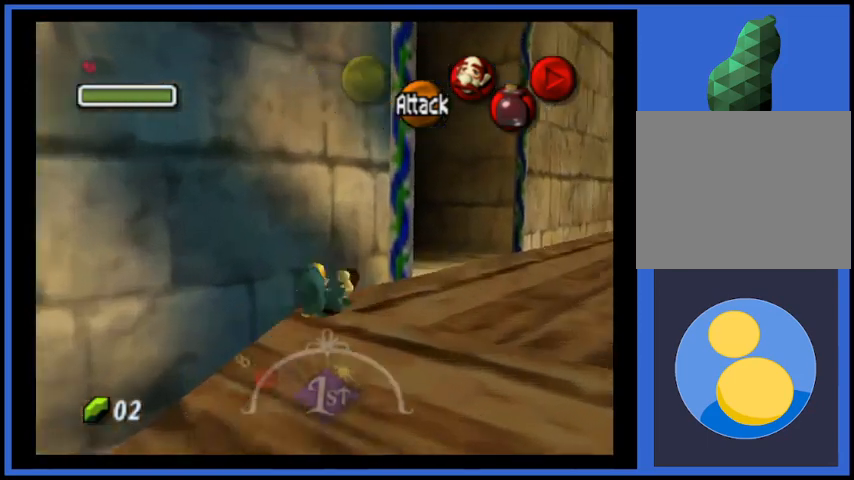
{"buttons": ["A"], "left_stick": "up-left", "right_stick": "center", "events": [[418, "left_stick", "up-left"], [501, "A", "down"]]}
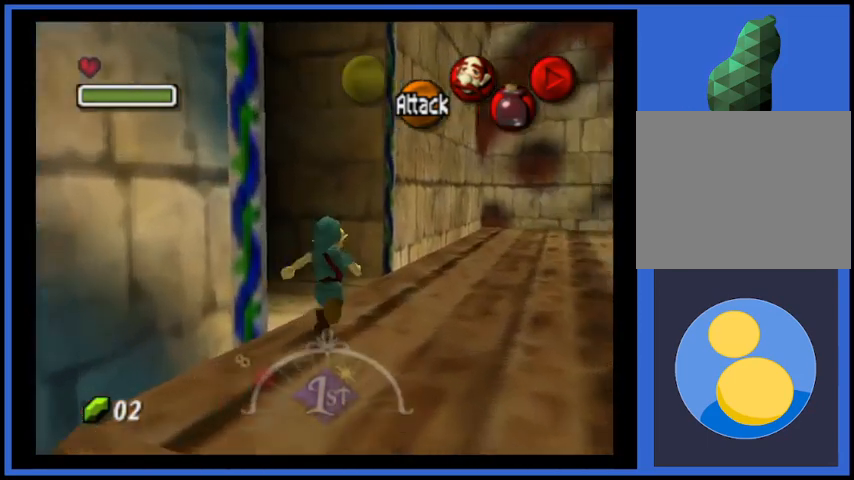
{"buttons": [], "left_stick": "up-left", "right_stick": "center", "events": [[167, "A", "up"]]}
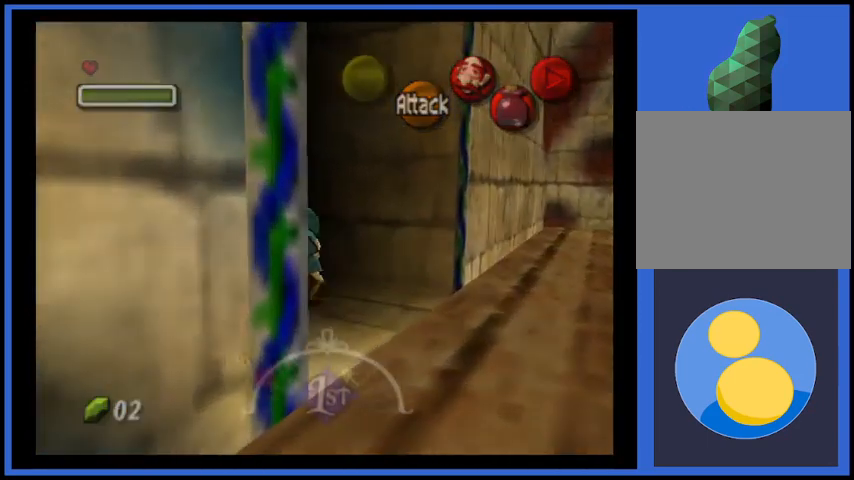
{"buttons": [], "left_stick": "center", "right_stick": "center", "events": [[292, "left_stick", "center"]]}
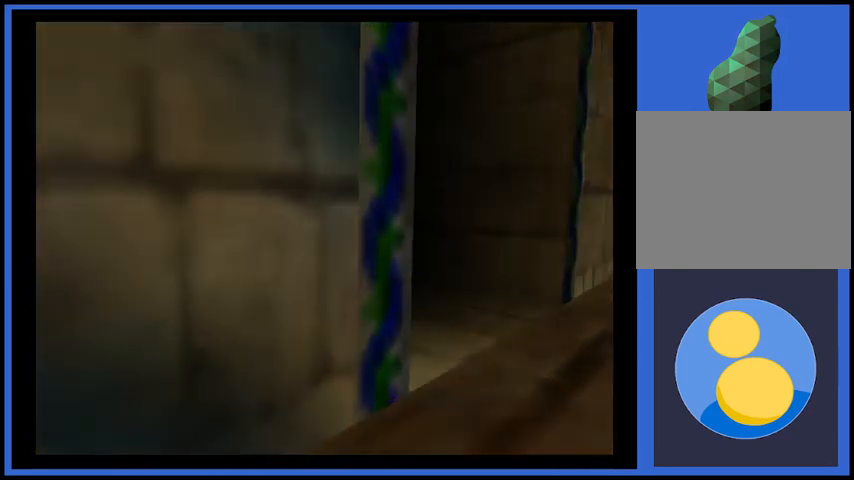
{"buttons": [], "left_stick": "center", "right_stick": "center", "events": []}
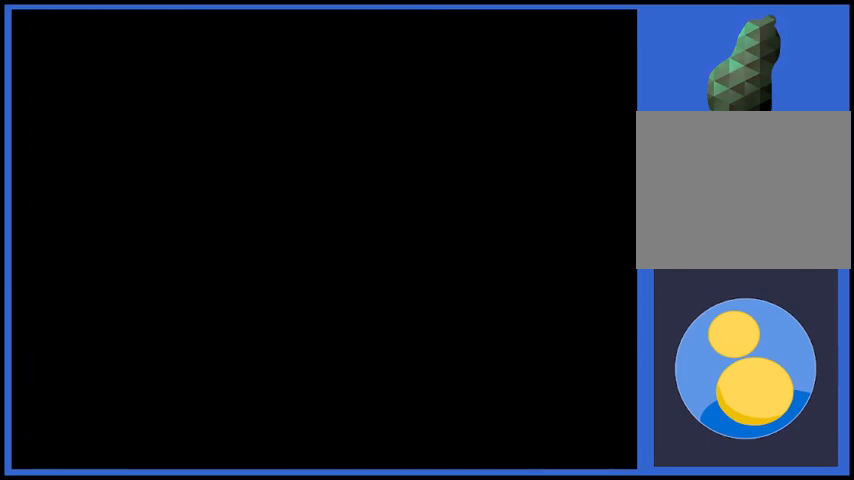
{"buttons": [], "left_stick": "center", "right_stick": "center", "events": []}
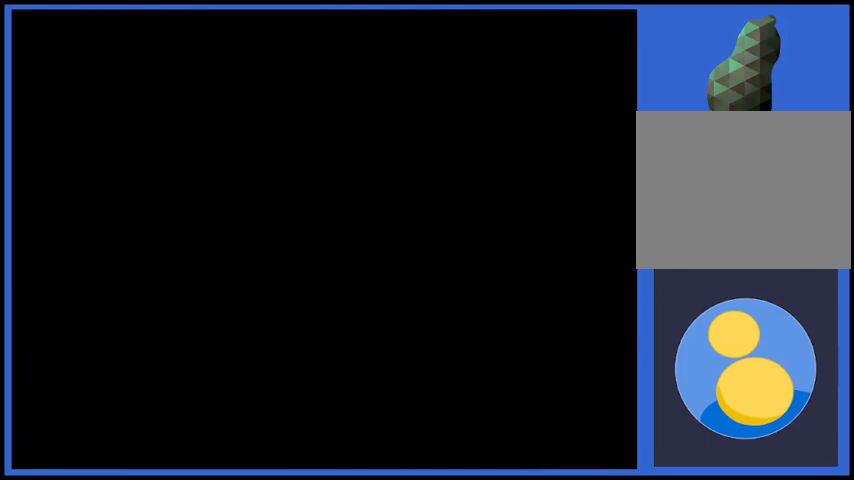
{"buttons": [], "left_stick": "up-right", "right_stick": "center", "events": [[167, "left_stick", "up"], [375, "left_stick", "up-right"]]}
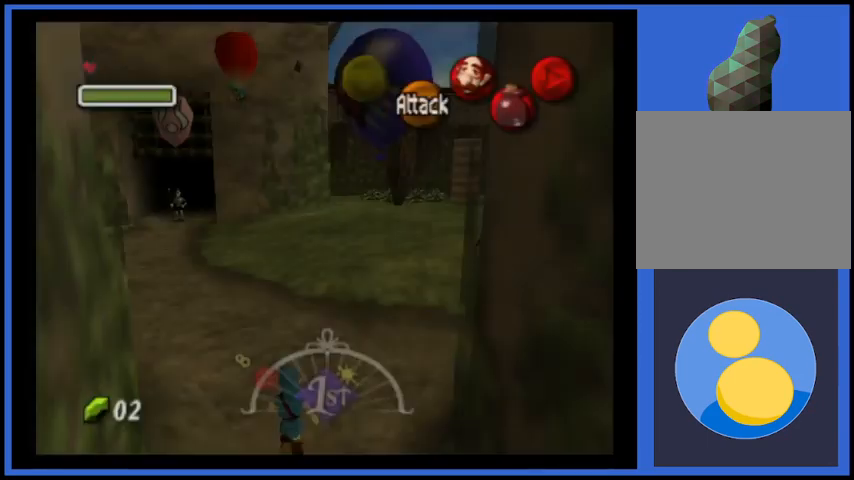
{"buttons": [], "left_stick": "up", "right_stick": "center", "events": [[376, "left_stick", "up"]]}
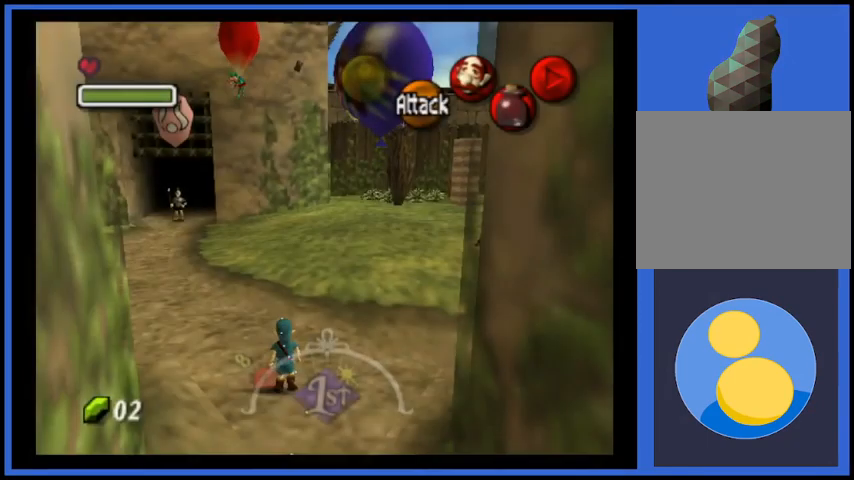
{"buttons": ["A"], "left_stick": "up", "right_stick": "center", "events": [[500, "A", "down"]]}
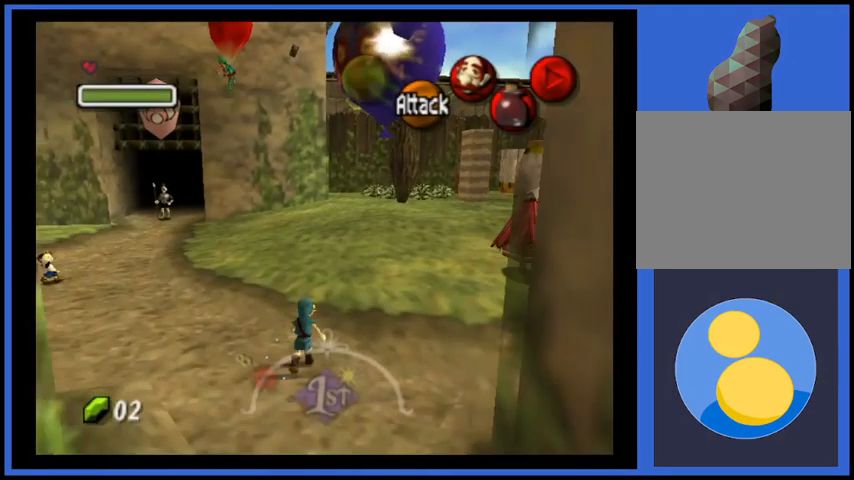
{"buttons": [], "left_stick": "up", "right_stick": "center", "events": [[209, "A", "up"]]}
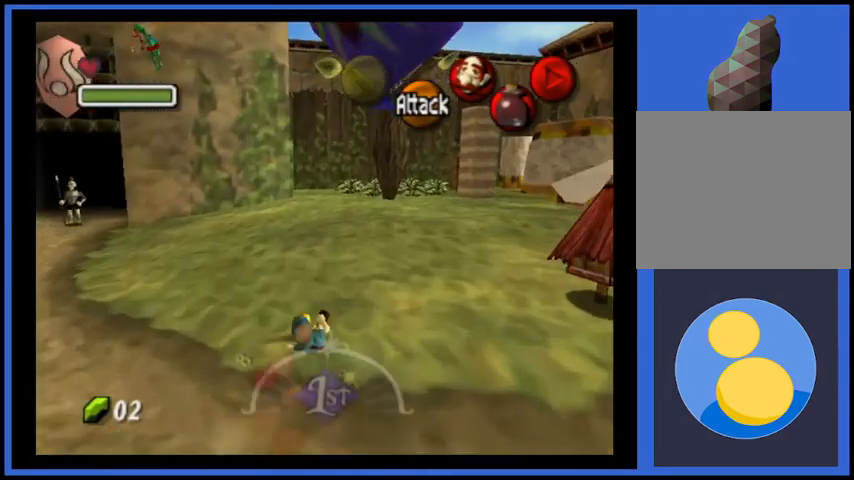
{"buttons": ["A"], "left_stick": "up", "right_stick": "center", "events": [[375, "A", "down"]]}
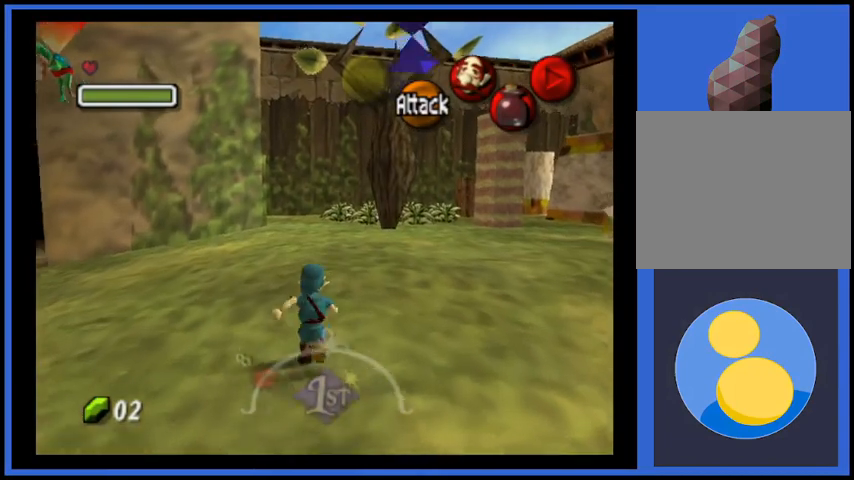
{"buttons": [], "left_stick": "up", "right_stick": "center", "events": [[126, "A", "up"]]}
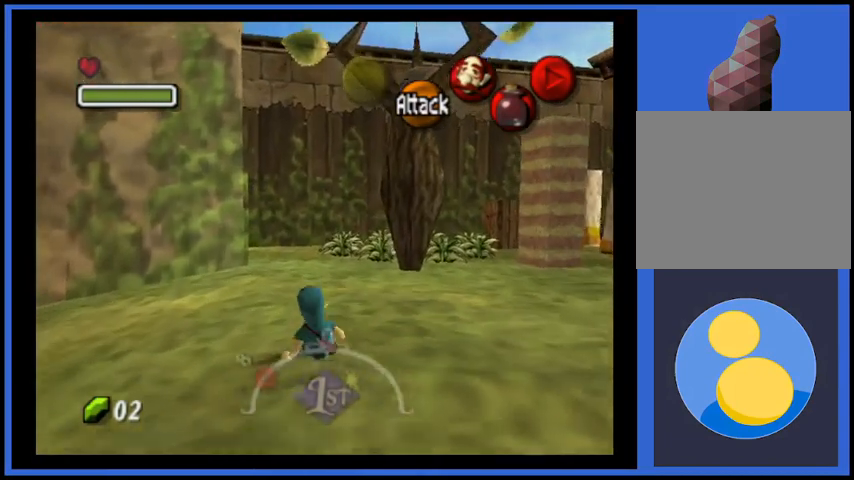
{"buttons": [], "left_stick": "up", "right_stick": "center", "events": []}
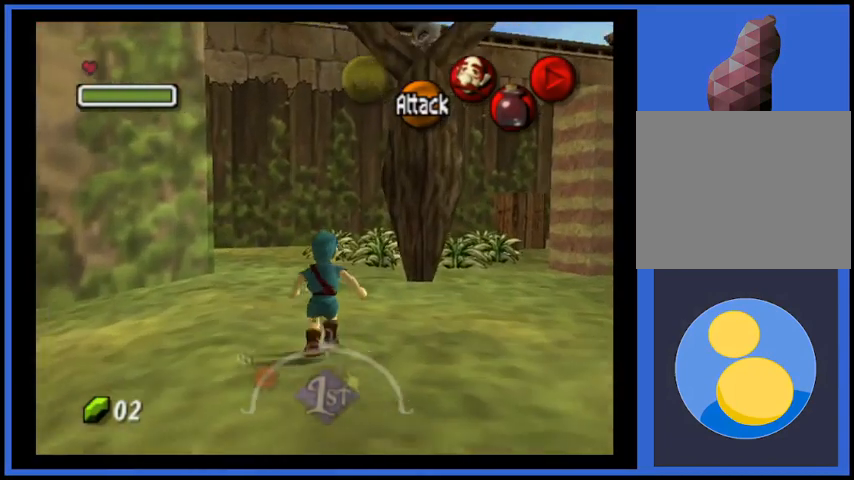
{"buttons": [], "left_stick": "up", "right_stick": "center", "events": []}
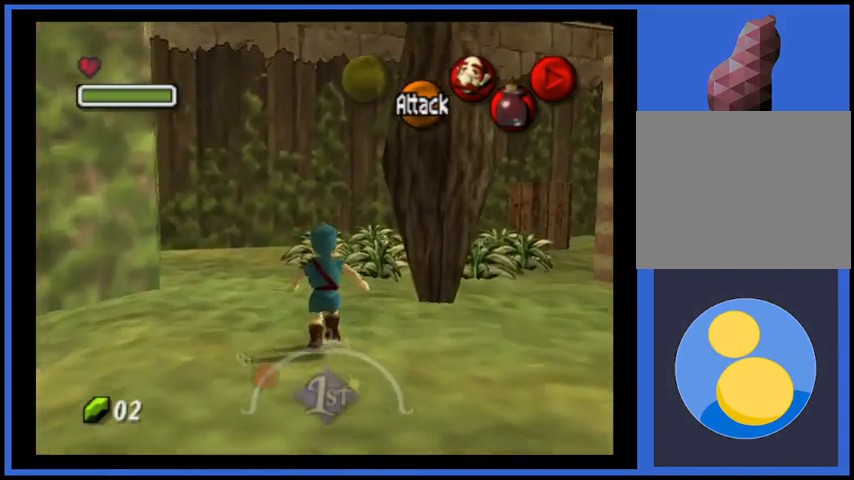
{"buttons": ["A"], "left_stick": "up", "right_stick": "center", "events": [[334, "A", "down"]]}
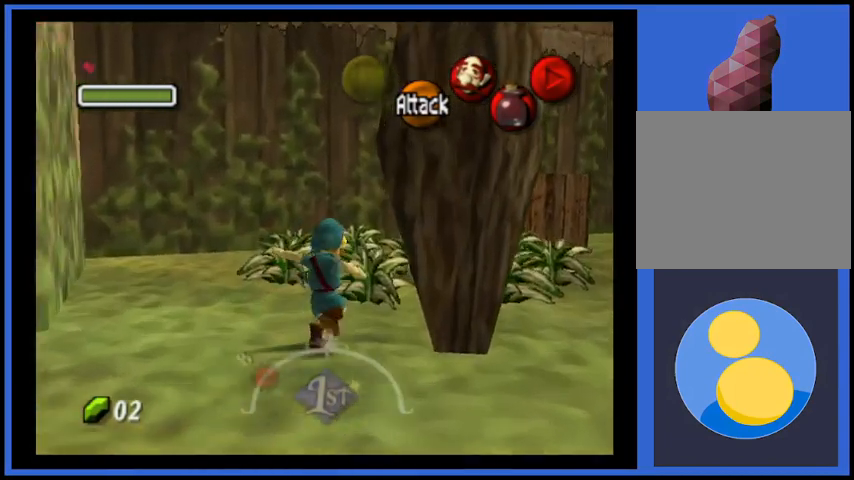
{"buttons": [], "left_stick": "center", "right_stick": "center", "events": [[42, "A", "up"], [126, "left_stick", "up-right"], [459, "left_stick", "center"]]}
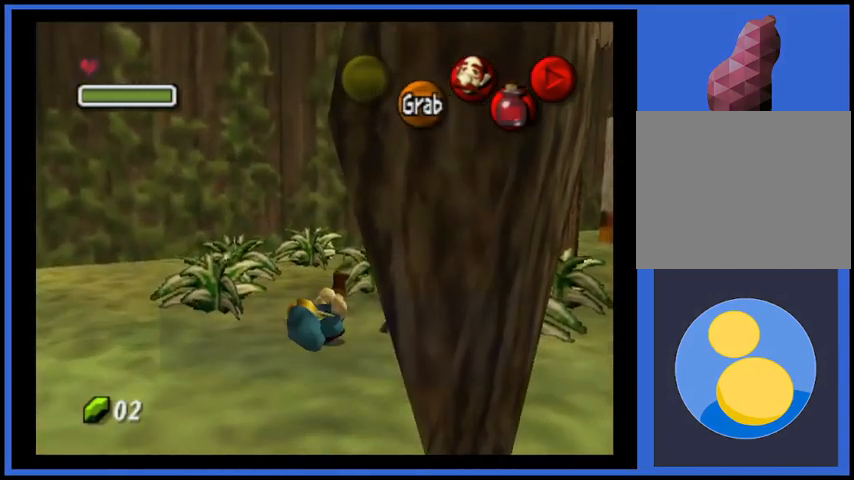
{"buttons": [], "left_stick": "center", "right_stick": "center", "events": []}
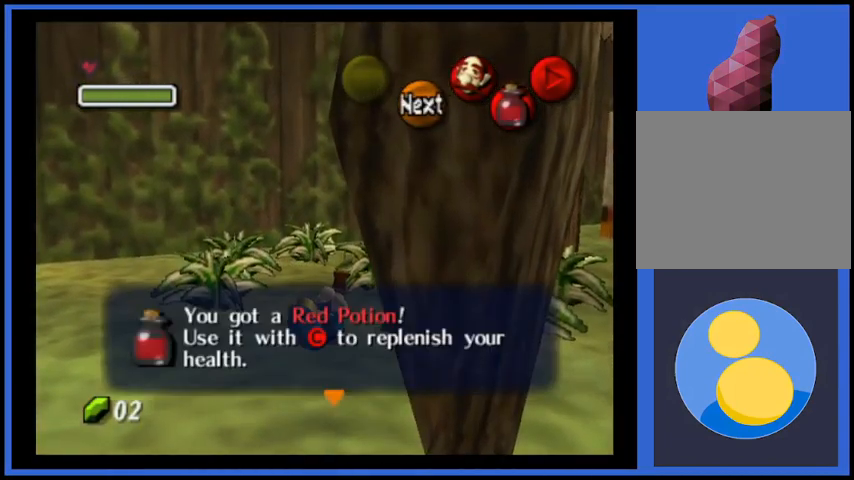
{"buttons": [], "left_stick": "center", "right_stick": "center", "events": []}
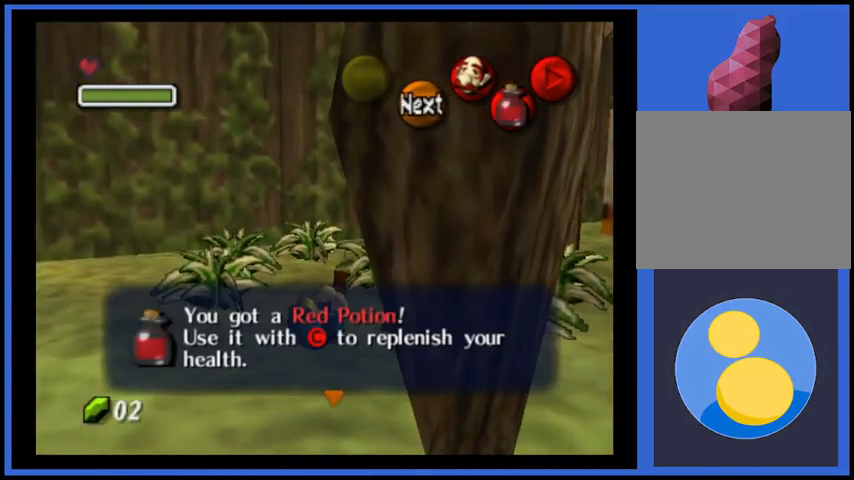
{"buttons": ["A"], "left_stick": "up-right", "right_stick": "center", "events": [[42, "A", "down"], [83, "left_stick", "up"], [208, "A", "up"], [250, "left_stick", "up-right"], [375, "A", "down"]]}
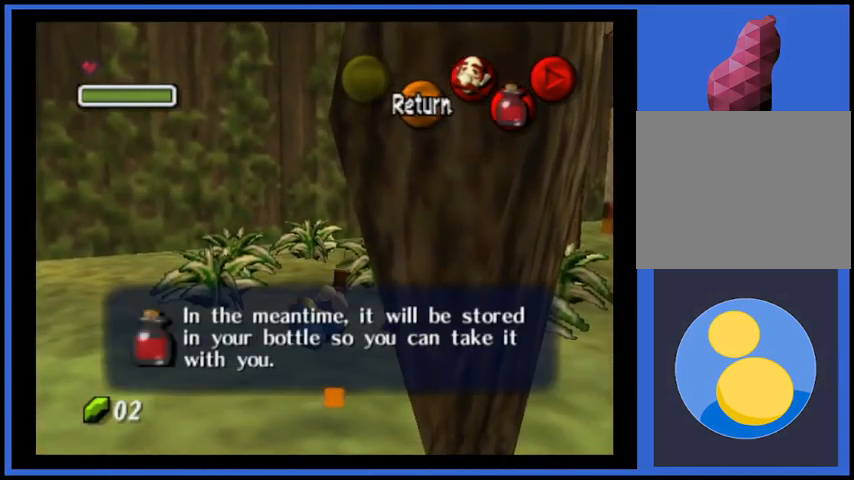
{"buttons": [], "left_stick": "up-right", "right_stick": "center", "events": [[42, "A", "up"], [167, "A", "down"], [292, "A", "up"], [376, "A", "down"], [501, "A", "up"]]}
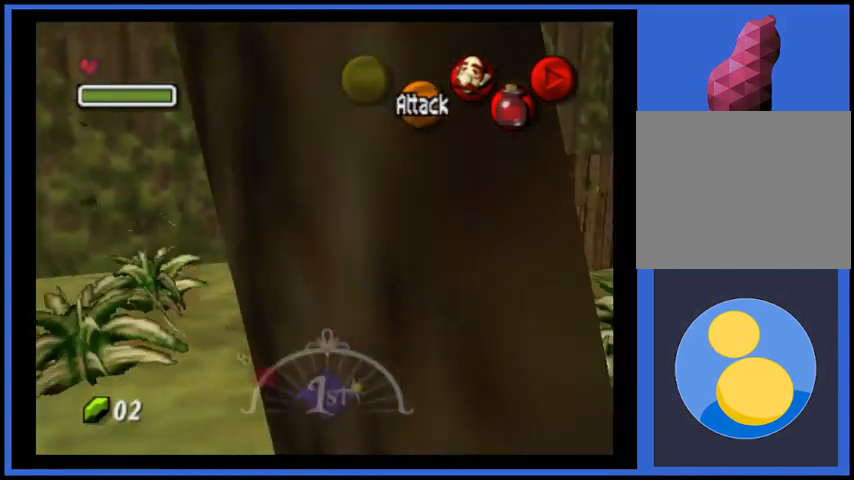
{"buttons": [], "left_stick": "up-right", "right_stick": "center", "events": []}
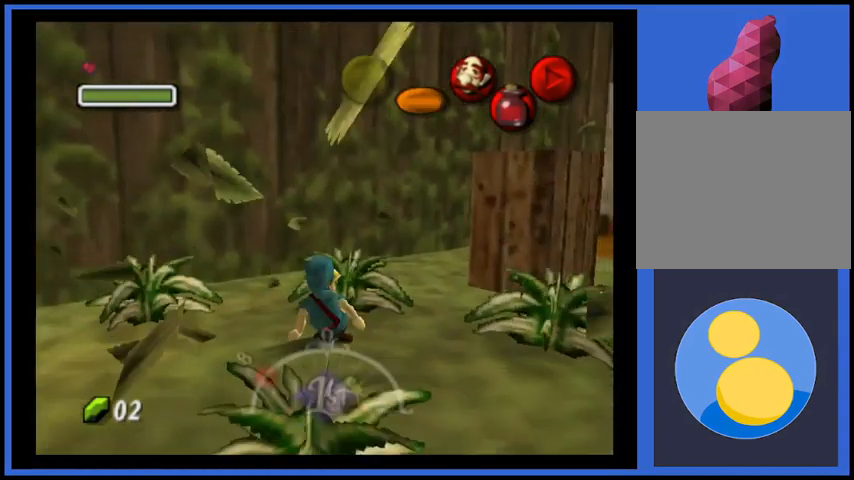
{"buttons": [], "left_stick": "up-right", "right_stick": "center", "events": [[418, "right_stick", "down"], [501, "right_stick", "center"]]}
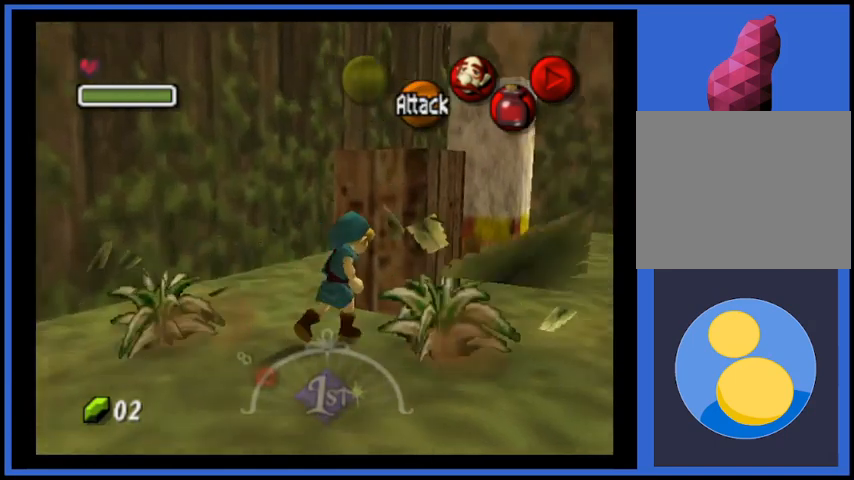
{"buttons": [], "left_stick": "center", "right_stick": "center", "events": [[42, "left_stick", "center"]]}